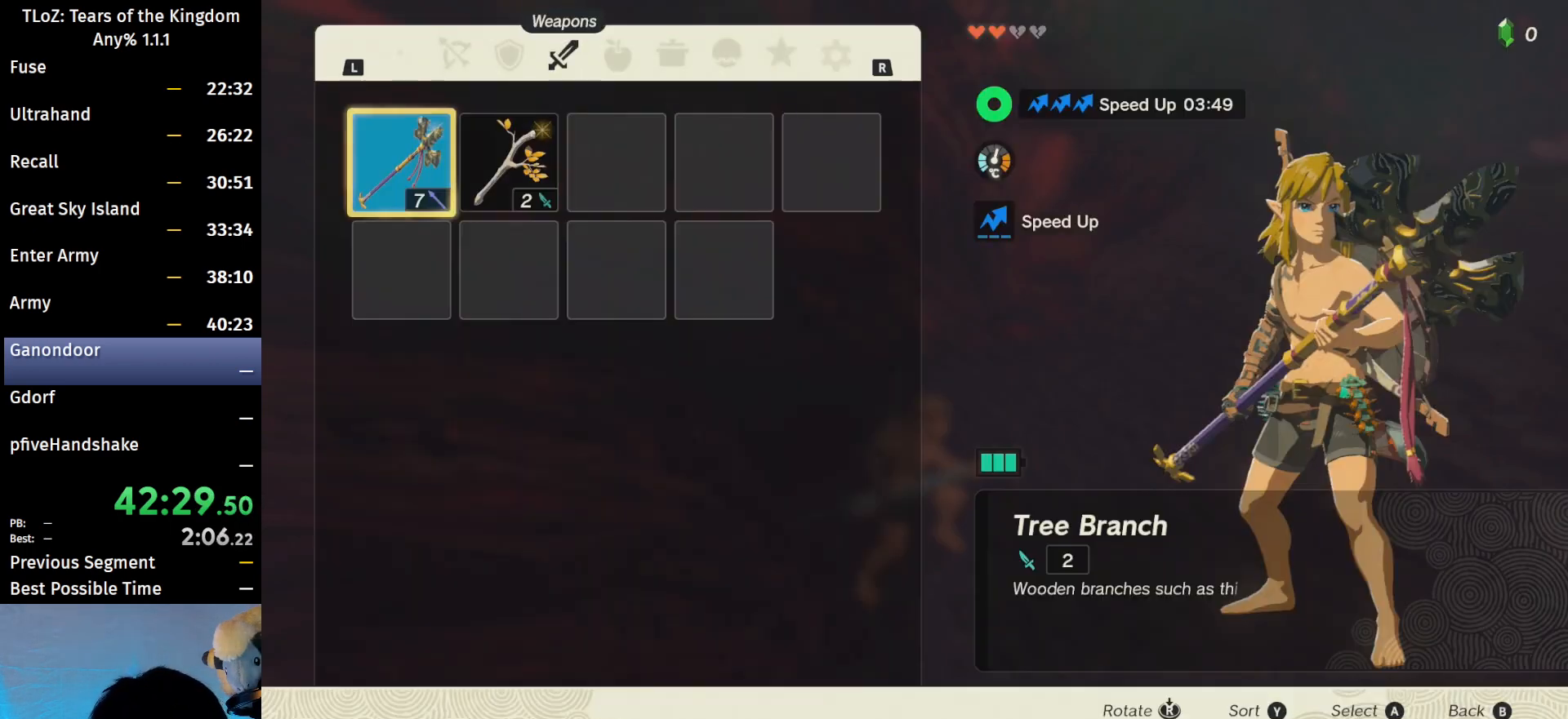
Gameplay with a controller (Nintendo layout); each line is a JSON object with the inputs held at the frame after it. "events" lists button and stick changes between this image and that frame as [ms after this image, input, new state], when the widget could be followed in between. Not read: DPAD_RIGHT L3 R3 Z.
{"buttons": ["B"], "left_stick": "center", "right_stick": "center", "events": [[100, "A", "down"], [100, "left_stick", "center"], [200, "A", "up"], [200, "left_stick", "down"], [300, "A", "down"], [367, "left_stick", "center"], [400, "A", "up"], [500, "B", "down"]]}
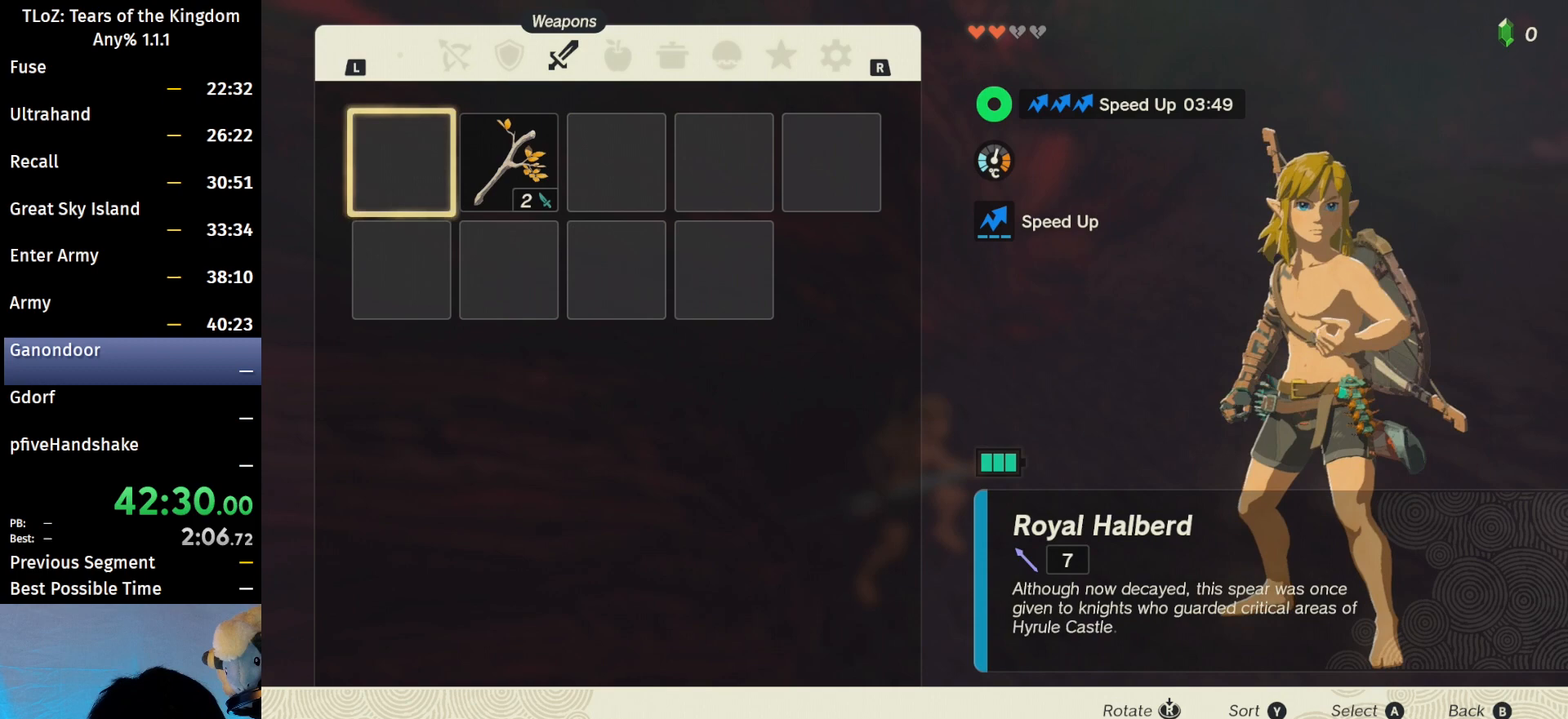
{"buttons": [], "left_stick": "center", "right_stick": "center", "events": [[133, "B", "up"], [400, "right_stick", "left"], [467, "right_stick", "center"]]}
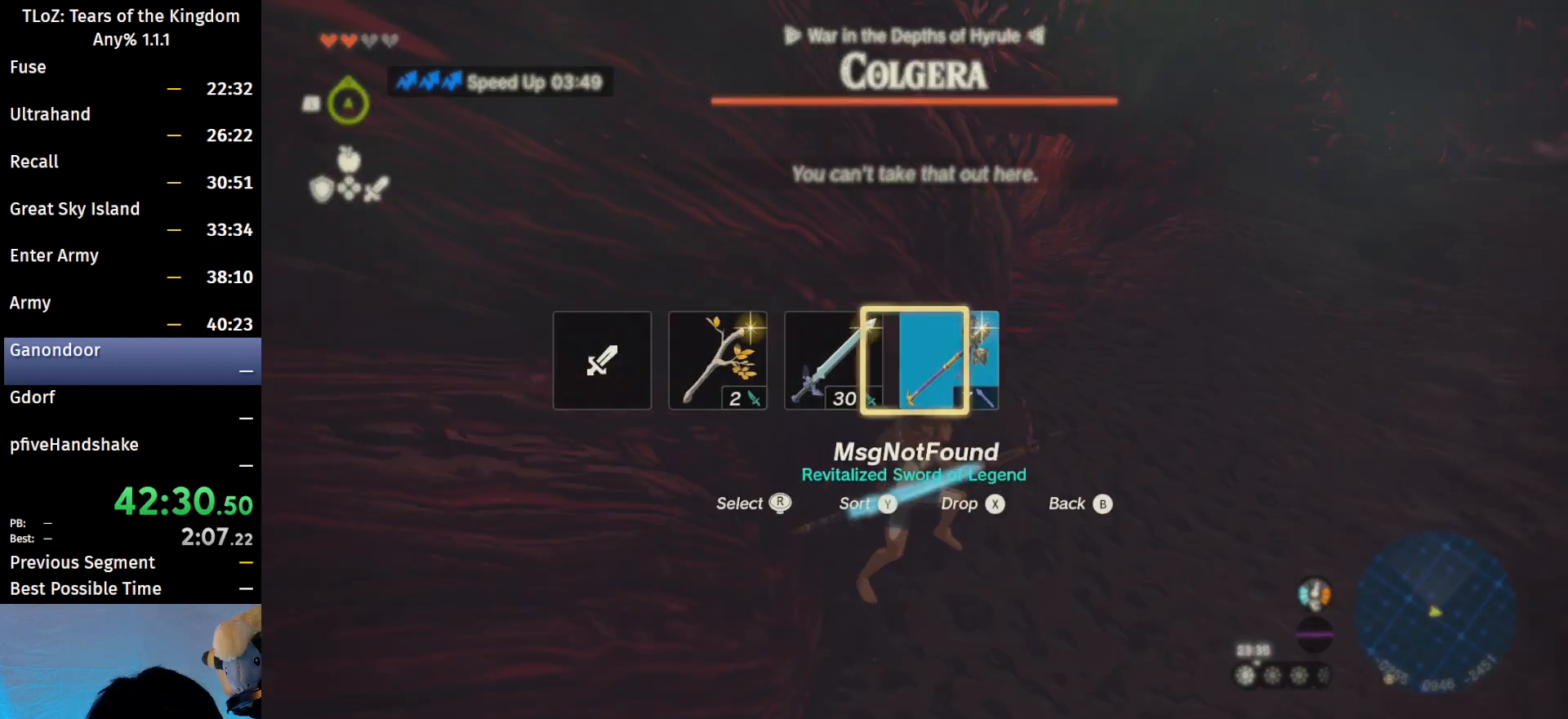
{"buttons": [], "left_stick": "center", "right_stick": "center", "events": []}
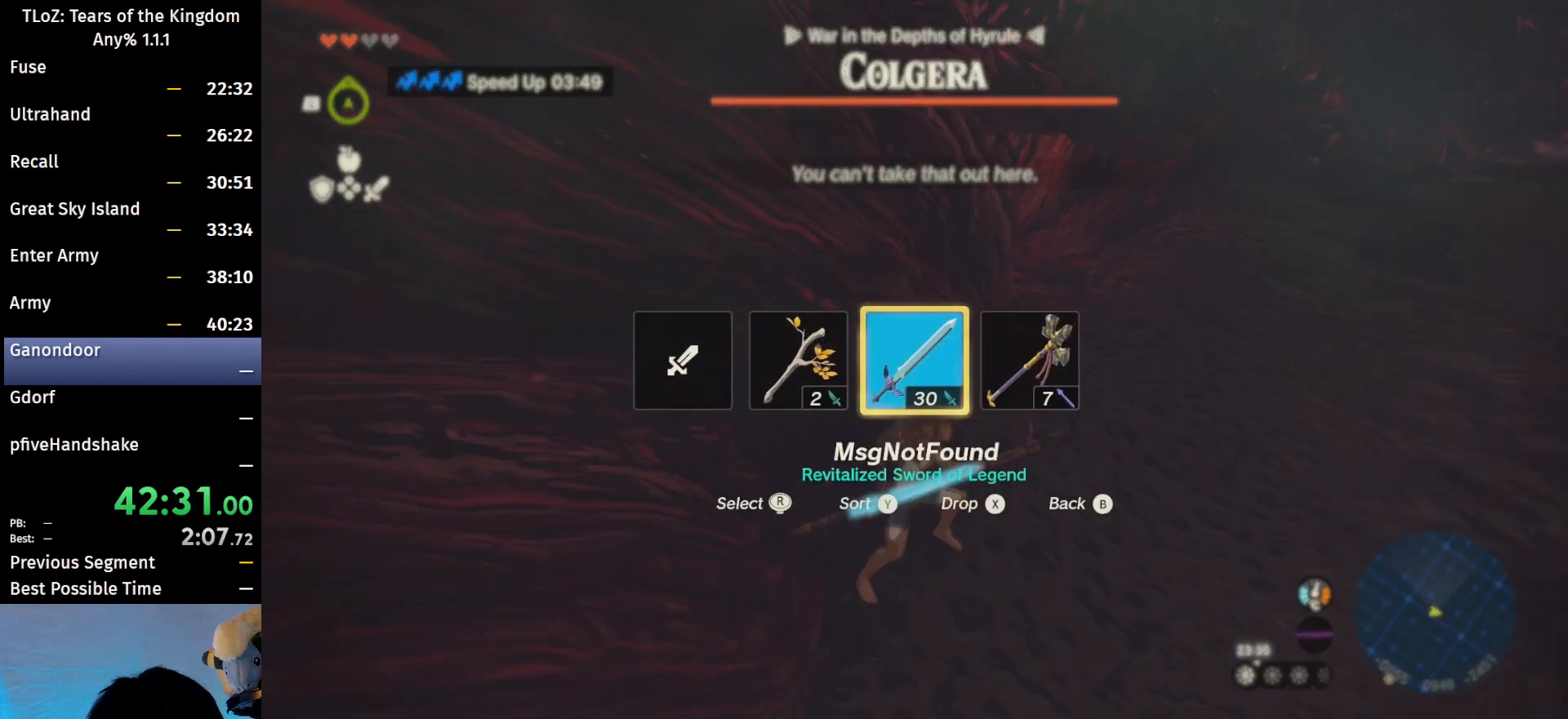
{"buttons": ["L1"], "left_stick": "center", "right_stick": "center", "events": [[400, "L1", "down"]]}
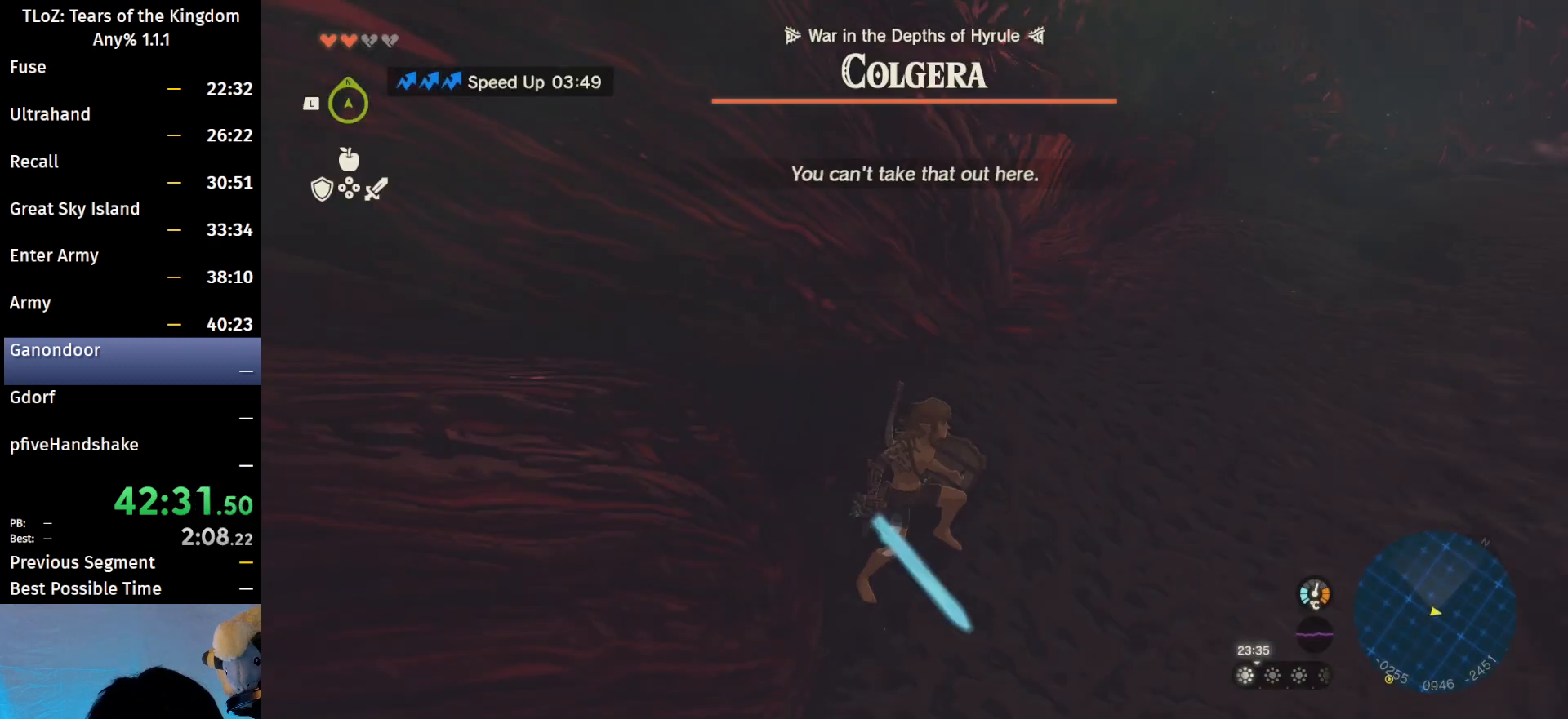
{"buttons": [], "left_stick": "center", "right_stick": "center", "events": [[400, "L1", "up"]]}
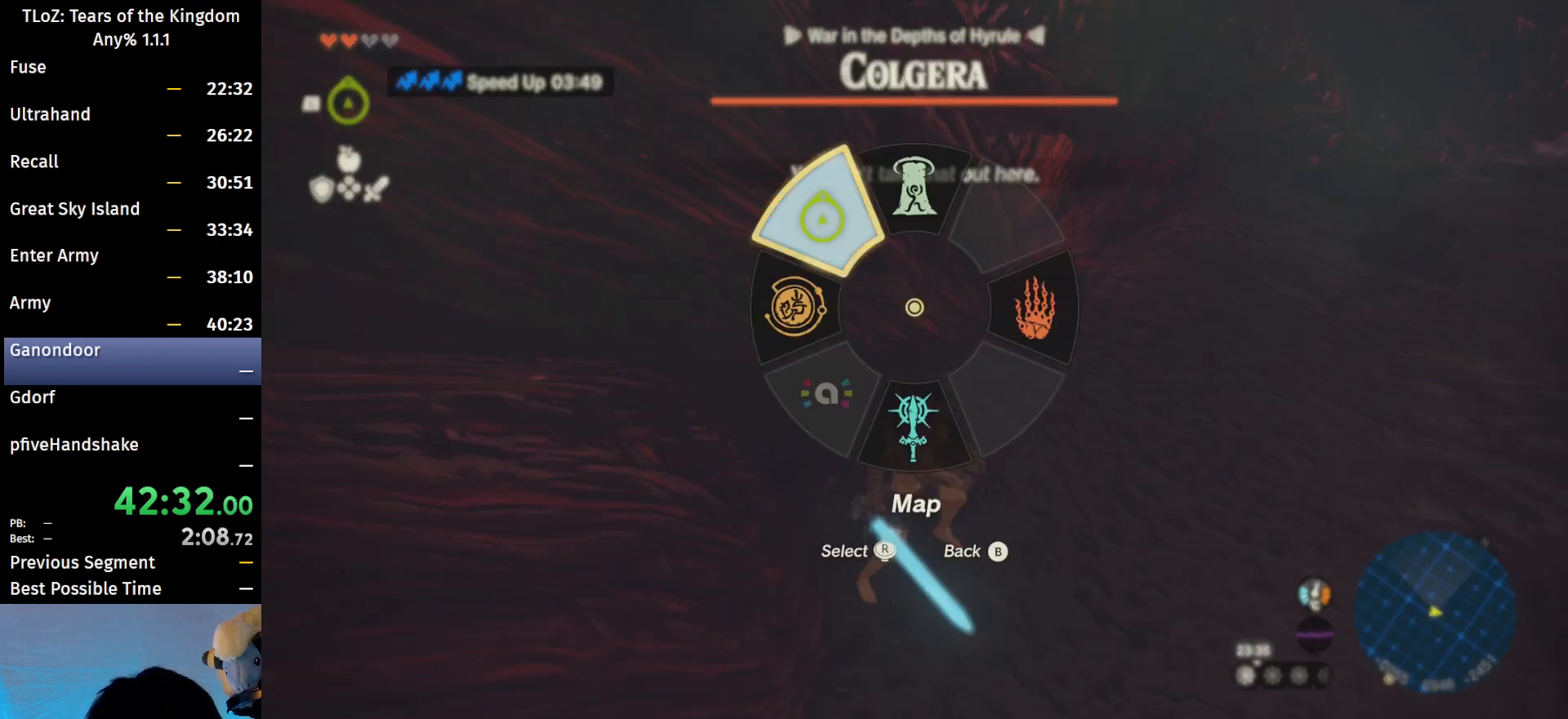
{"buttons": [], "left_stick": "center", "right_stick": "center"}
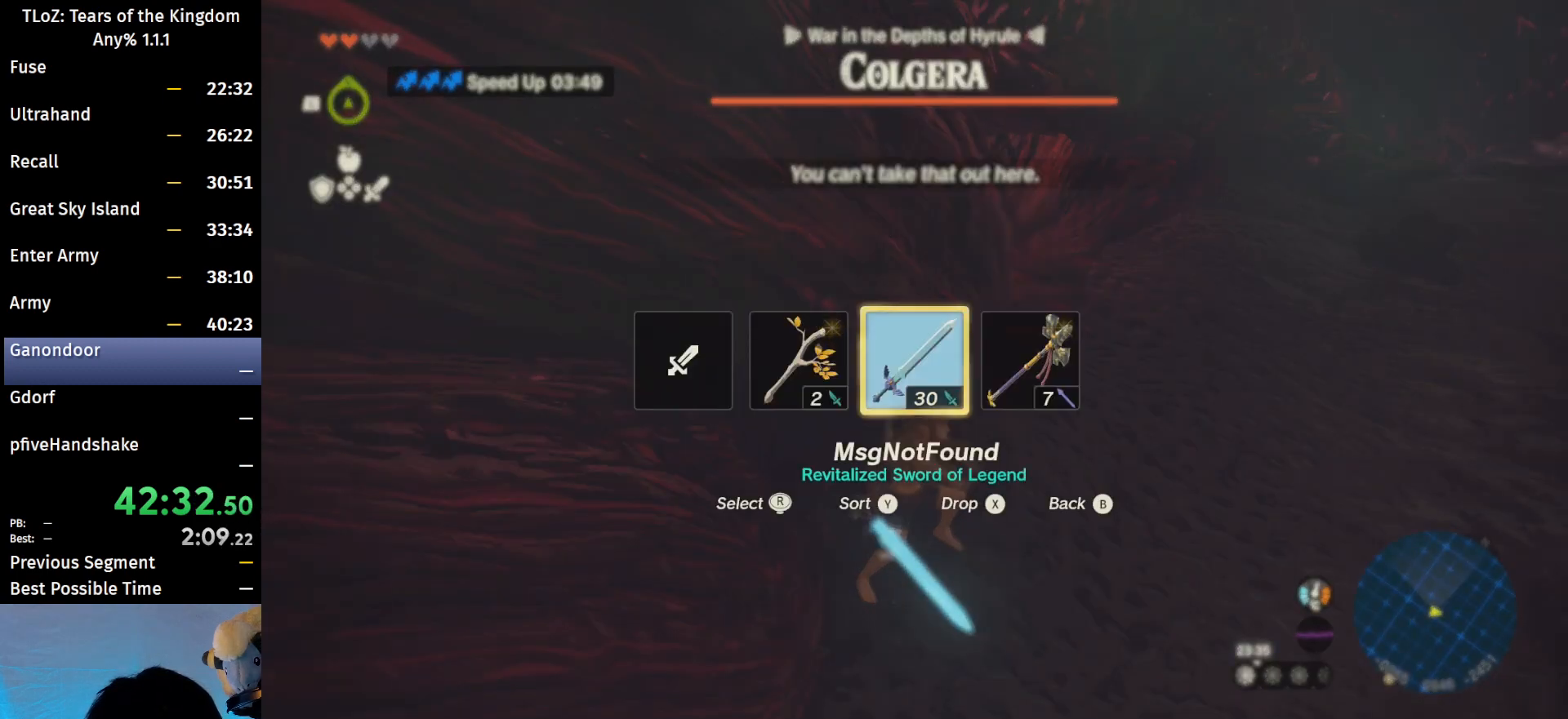
{"buttons": [], "left_stick": "center", "right_stick": "center", "events": []}
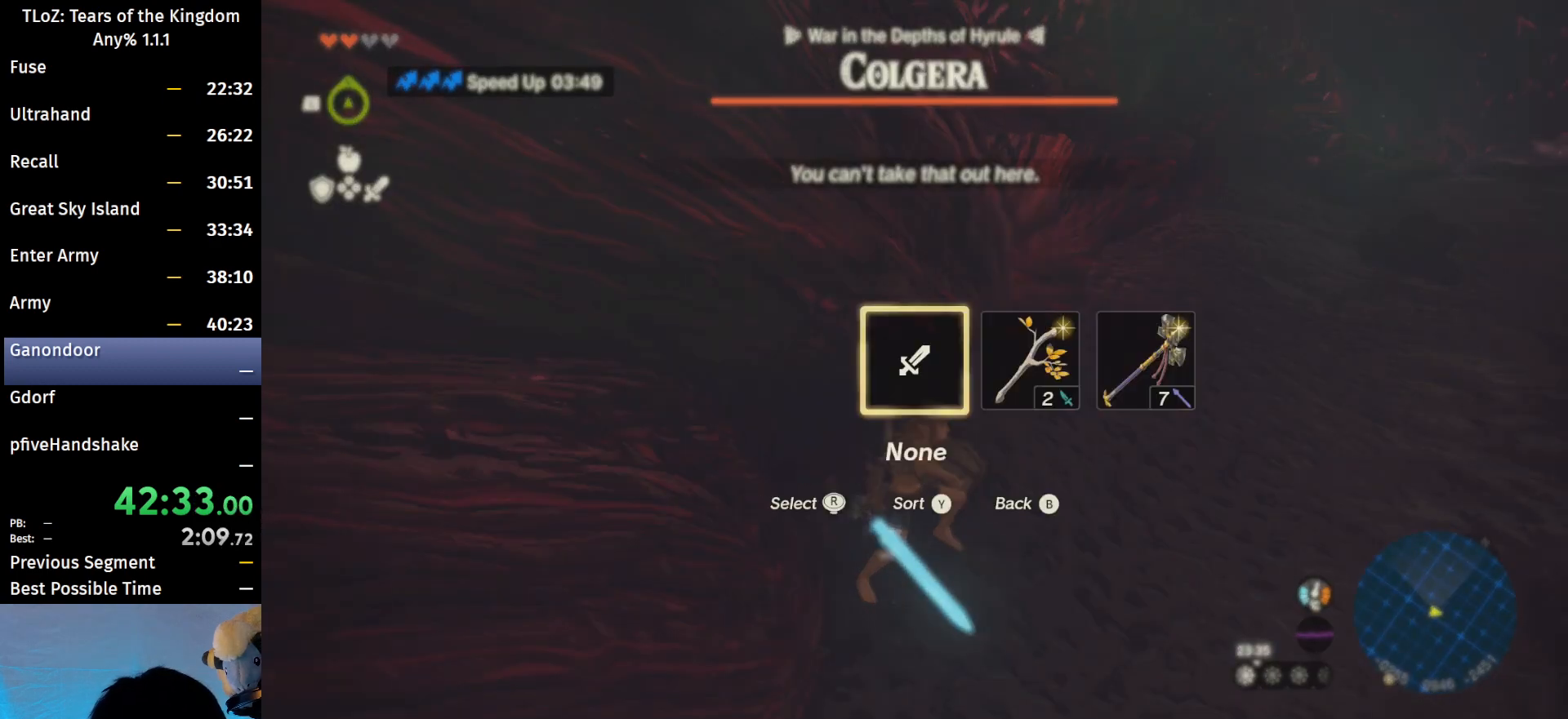
{"buttons": [], "left_stick": "center", "right_stick": "center", "events": [[33, "right_stick", "right"], [200, "right_stick", "center"]]}
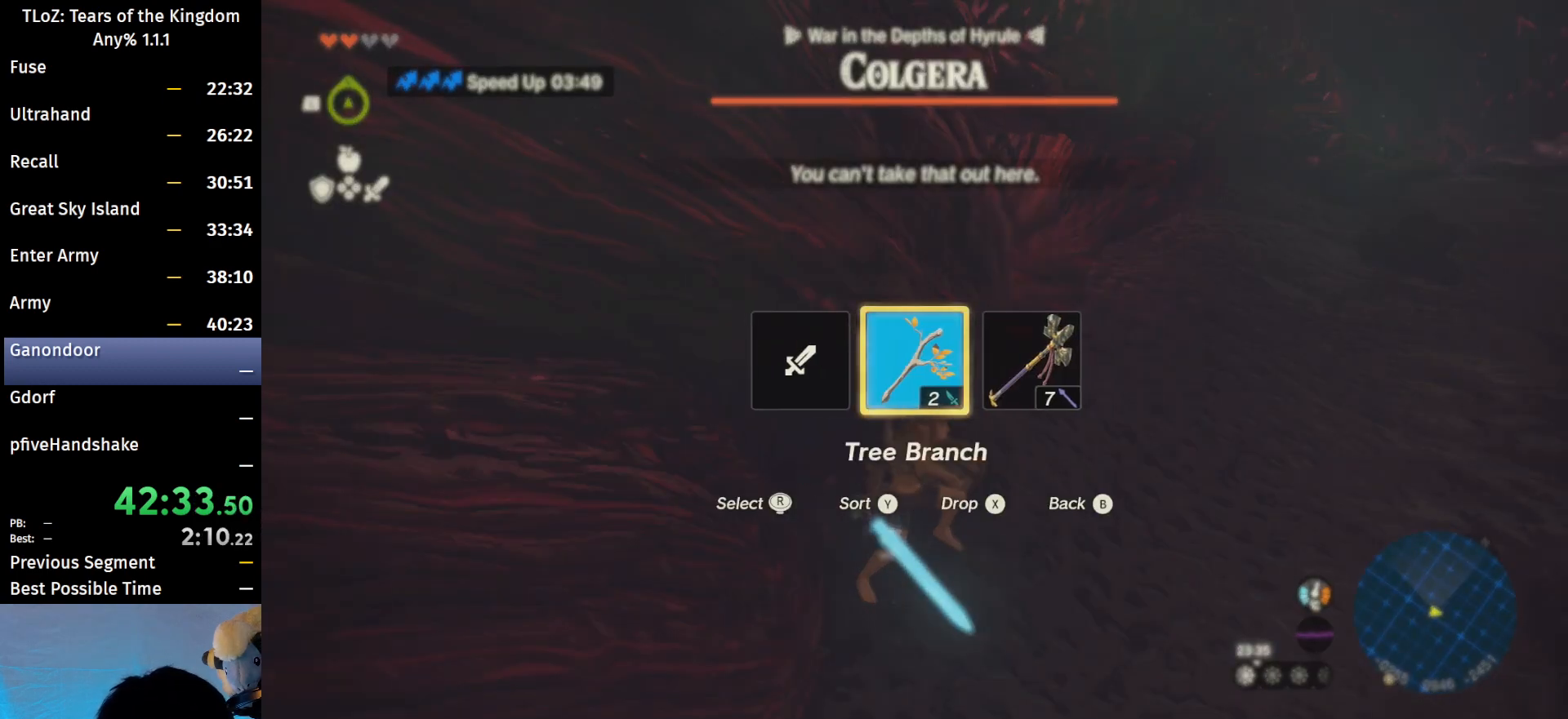
{"buttons": ["START"], "left_stick": "center", "right_stick": "center", "events": [[433, "START", "down"]]}
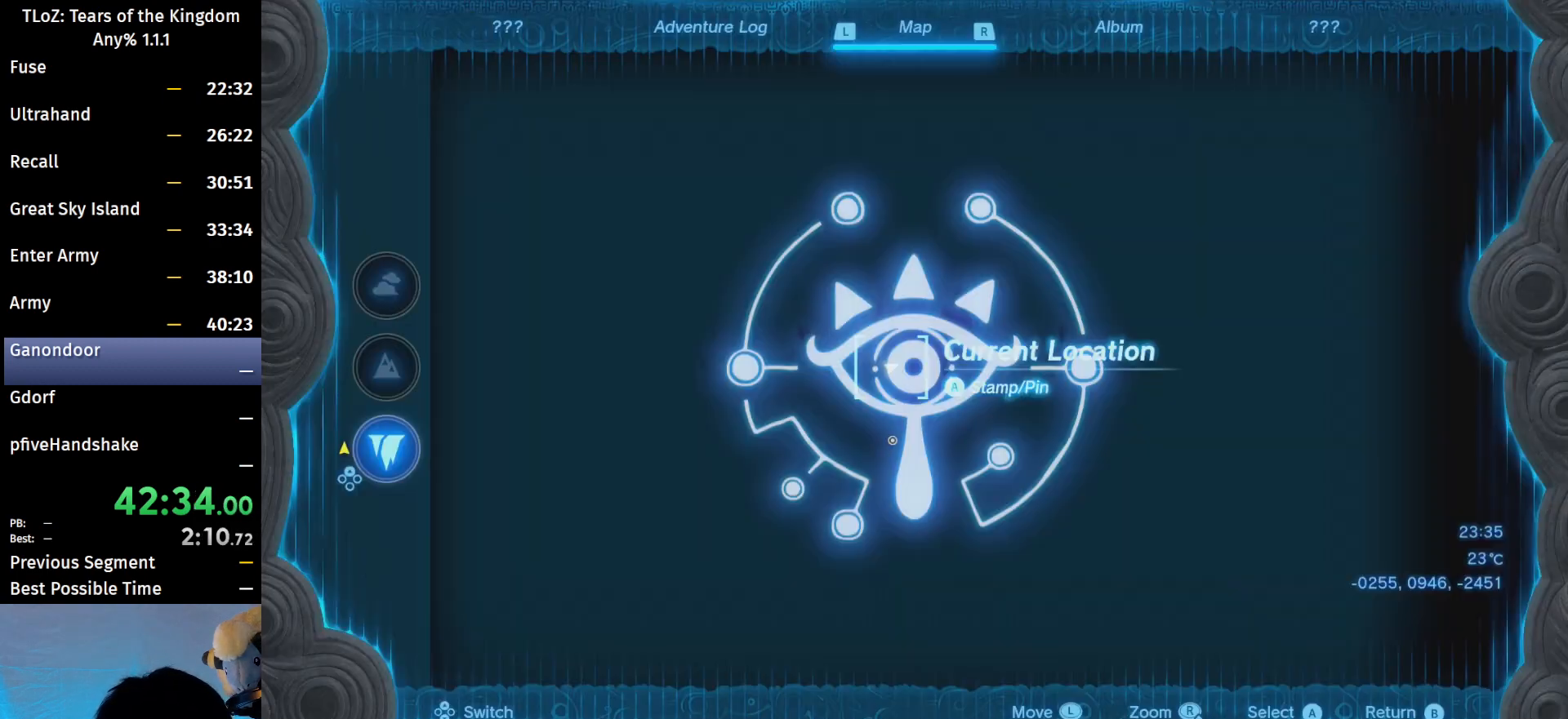
{"buttons": ["A"], "left_stick": "center", "right_stick": "center", "events": [[100, "START", "up"], [300, "left_stick", "left"], [467, "A", "down"], [467, "left_stick", "center"]]}
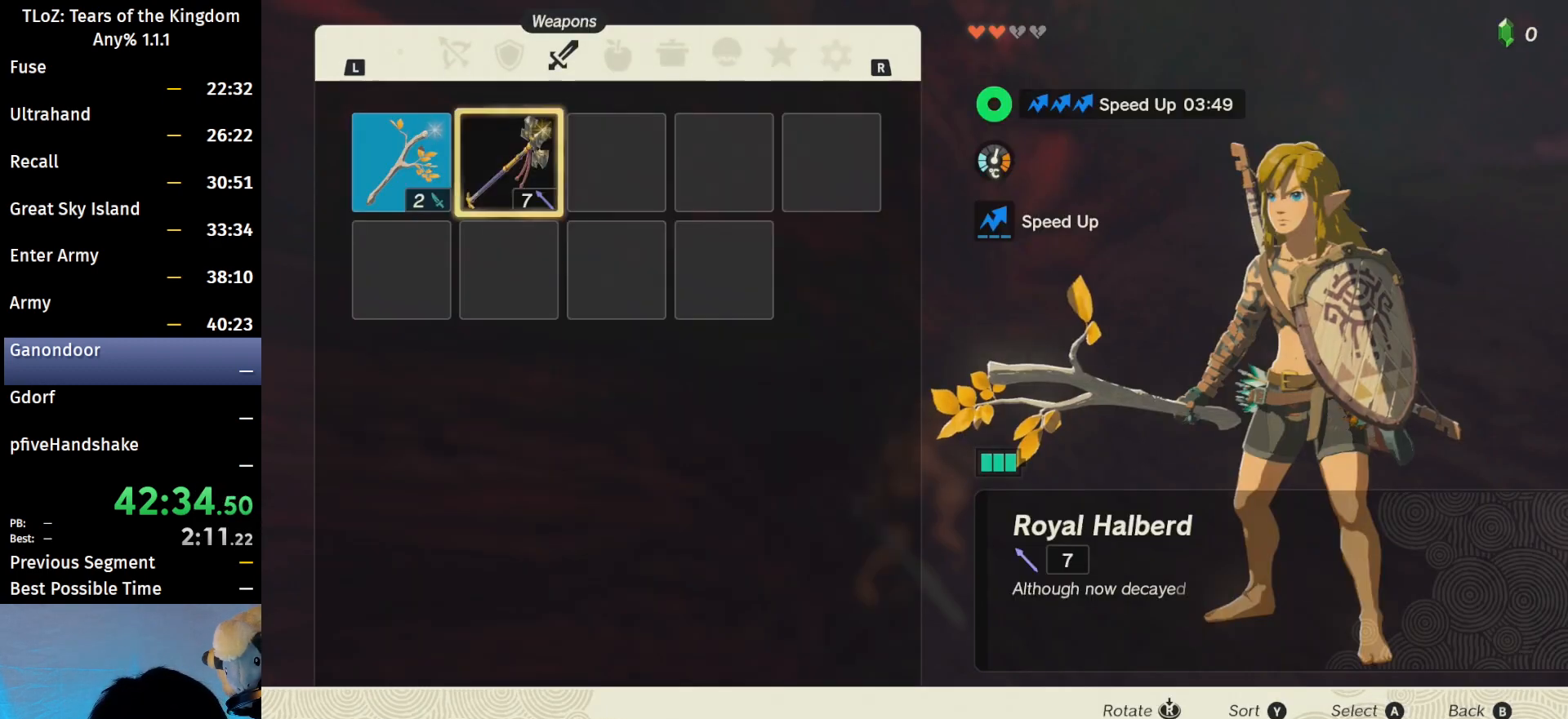
{"buttons": [], "left_stick": "left", "right_stick": "center", "events": [[100, "A", "up"], [367, "B", "down"], [500, "B", "up"], [500, "left_stick", "left"]]}
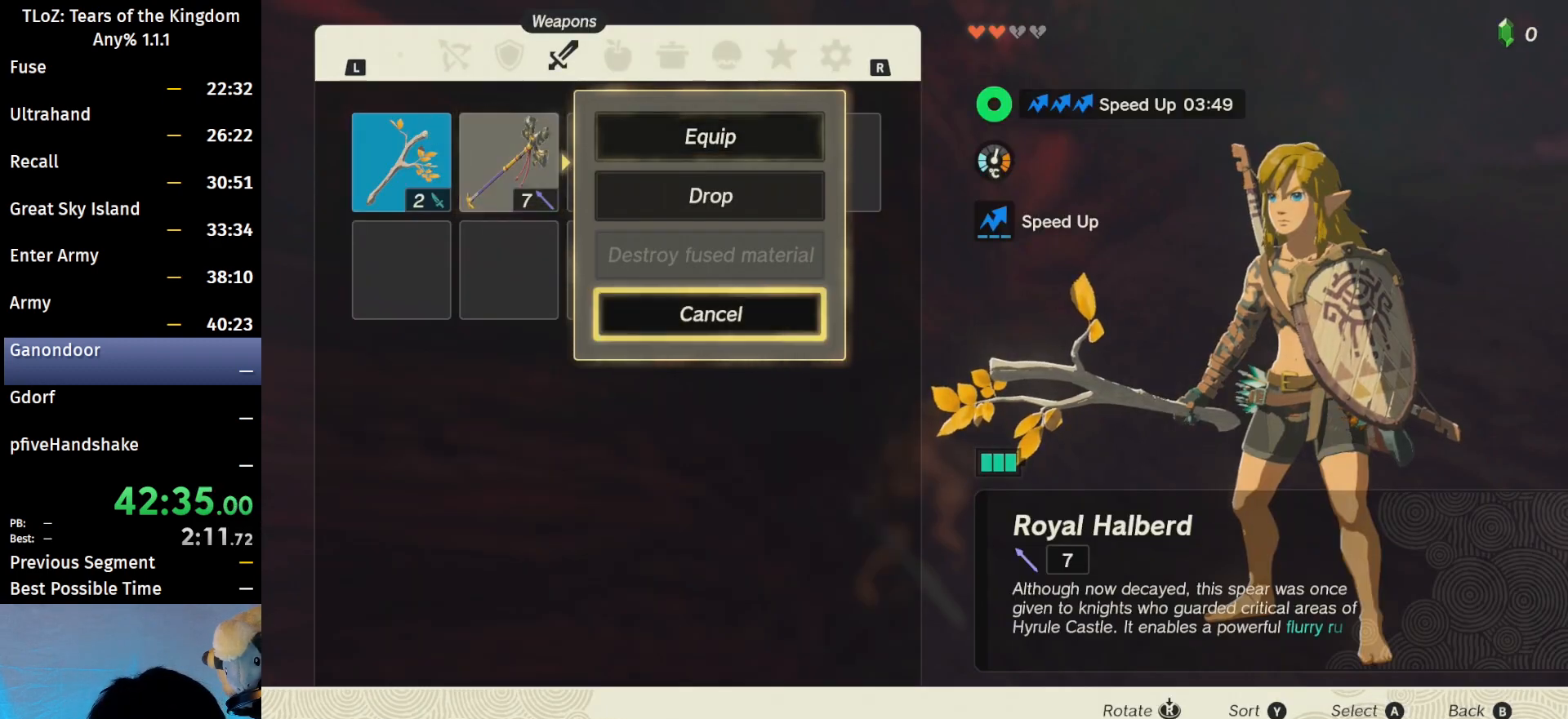
{"buttons": [], "left_stick": "center", "right_stick": "center", "events": [[100, "A", "down"], [167, "left_stick", "center"], [233, "A", "up"], [300, "left_stick", "down"], [367, "A", "down"], [433, "left_stick", "center"], [467, "A", "up"]]}
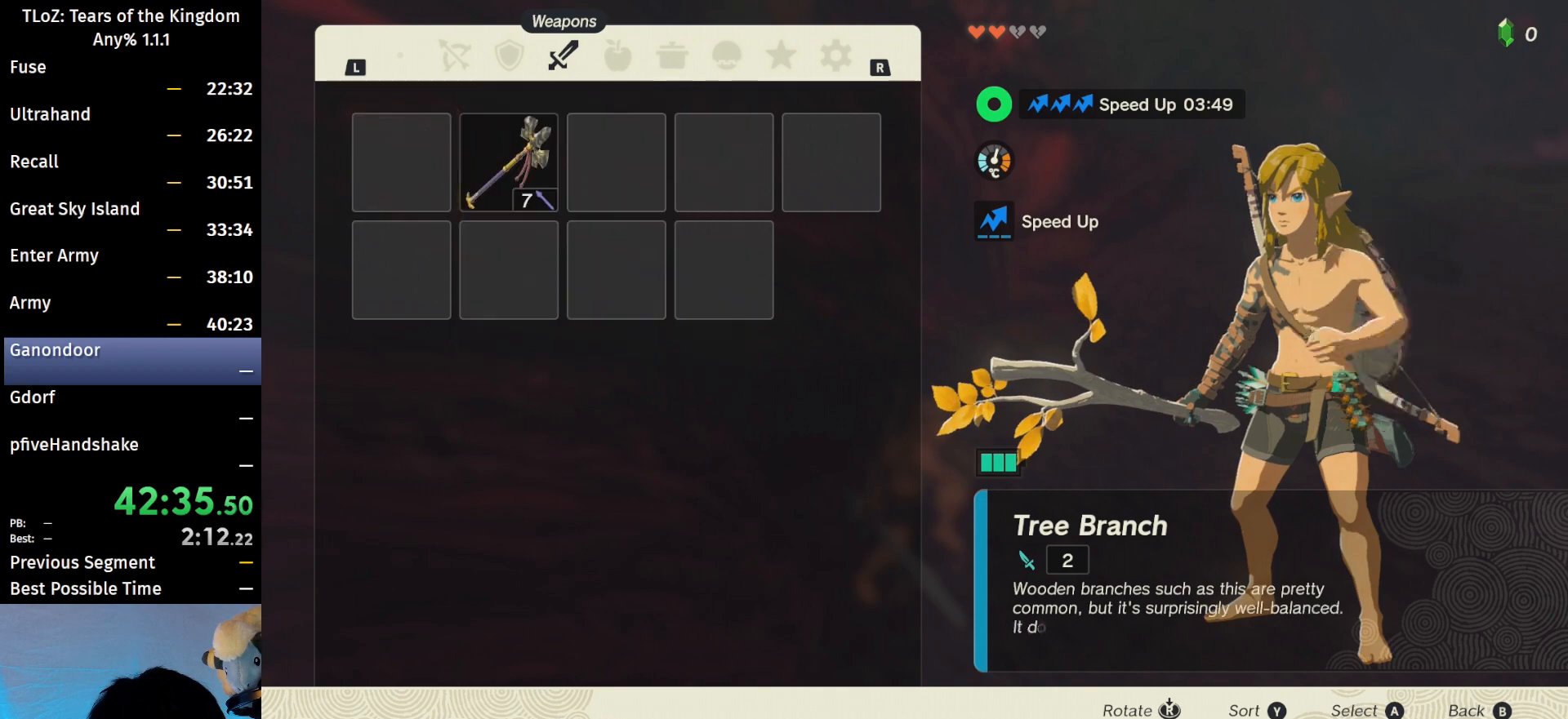
{"buttons": [], "left_stick": "center", "right_stick": "left", "events": [[67, "B", "down"], [200, "B", "up"], [467, "right_stick", "left"]]}
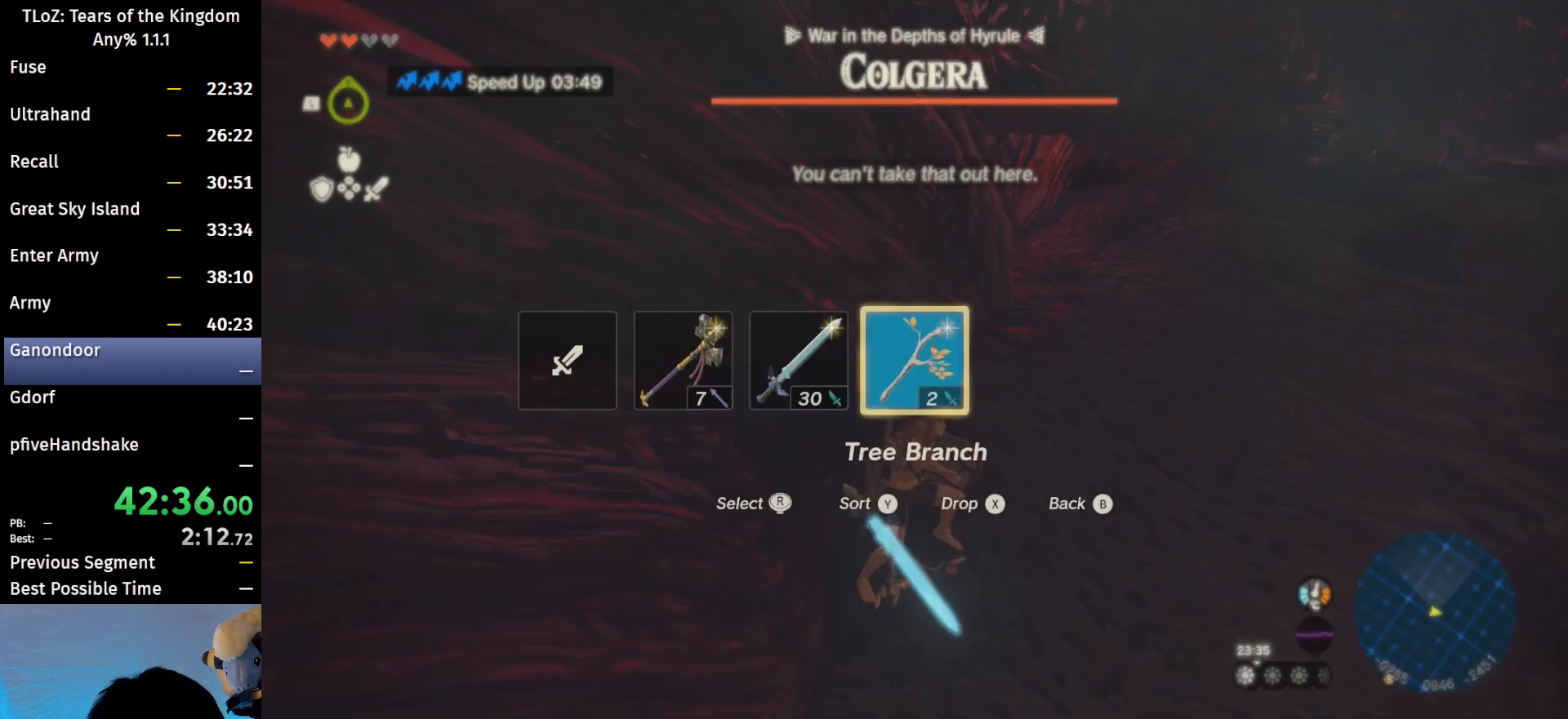
{"buttons": [], "left_stick": "center", "right_stick": "center", "events": [[100, "right_stick", "center"]]}
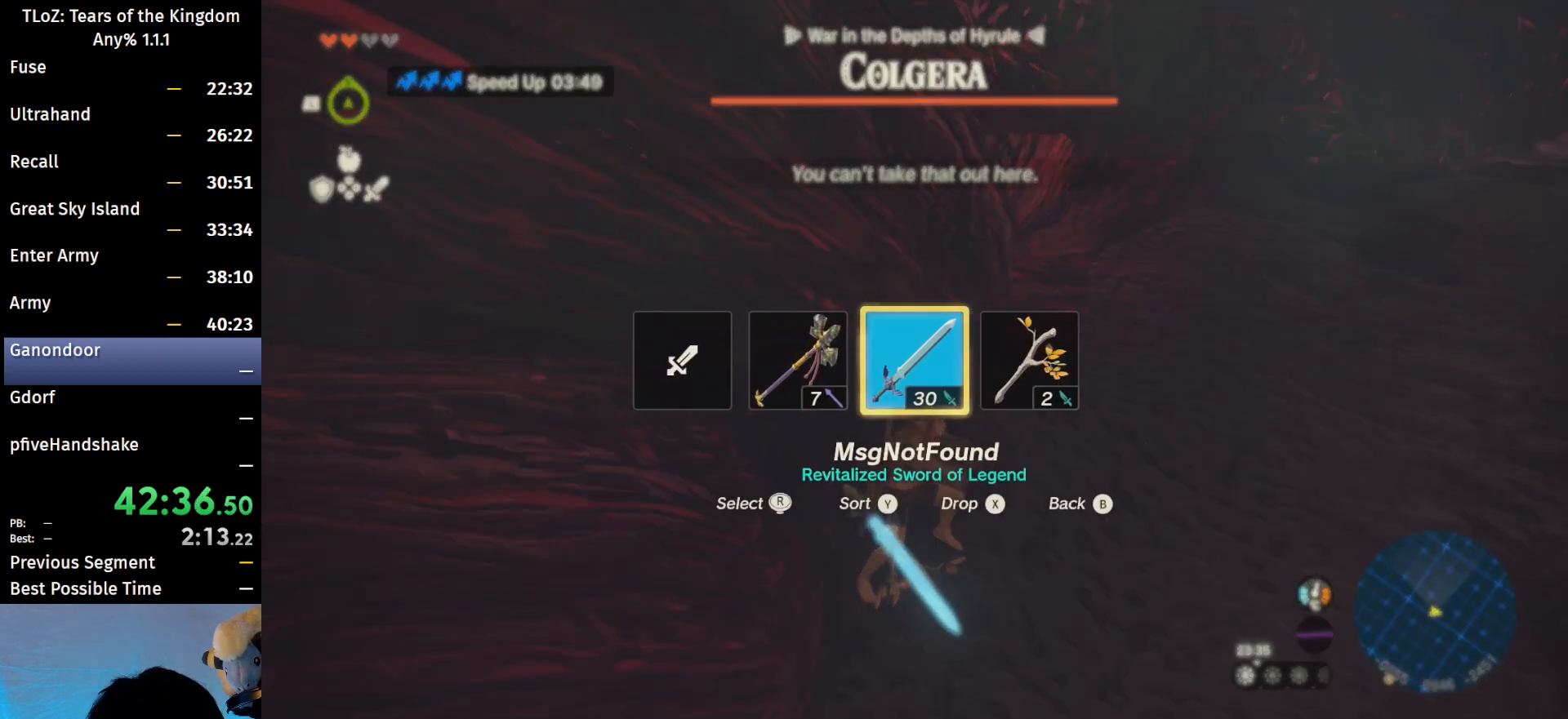
{"buttons": ["L1"], "left_stick": "center", "right_stick": "center", "events": [[467, "L1", "down"]]}
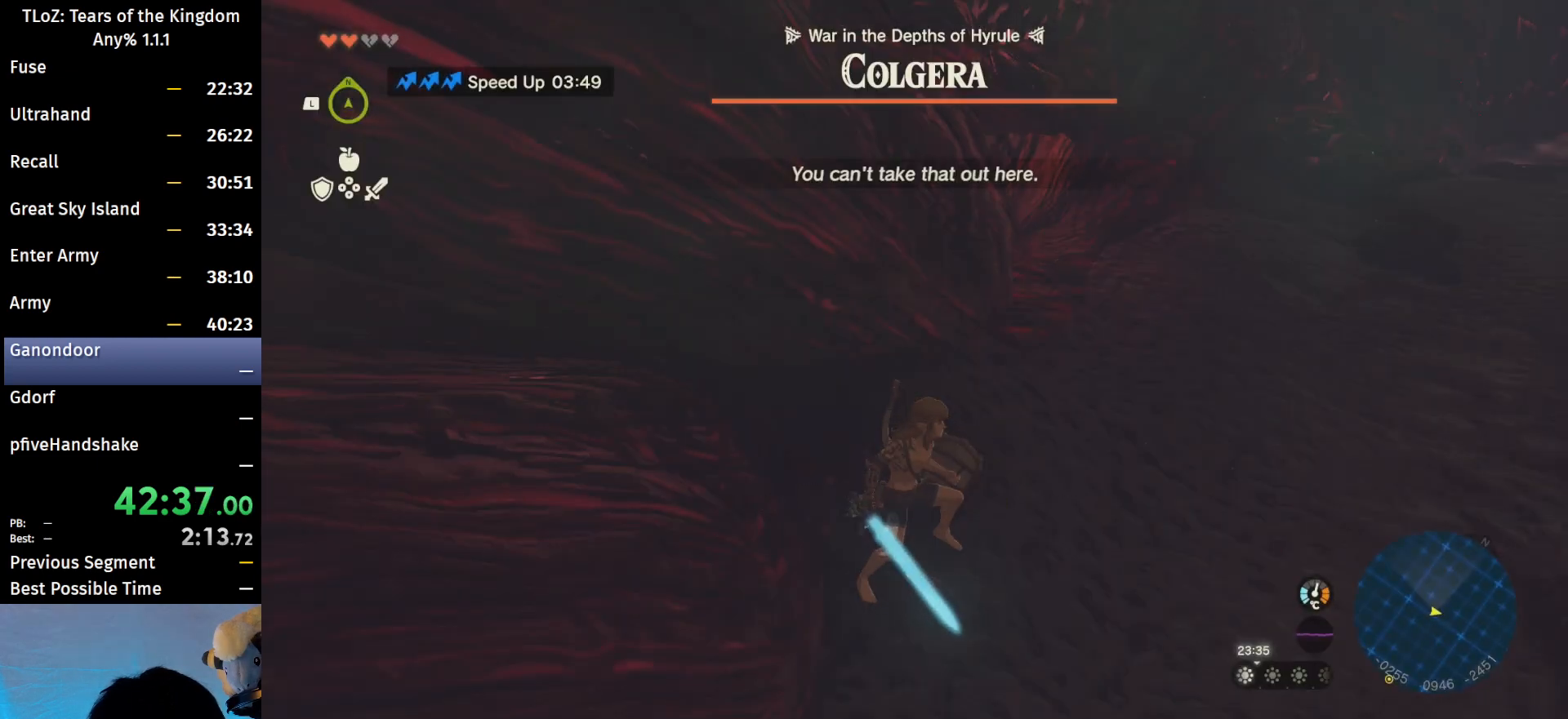
{"buttons": ["L1"], "left_stick": "center", "right_stick": "center", "events": []}
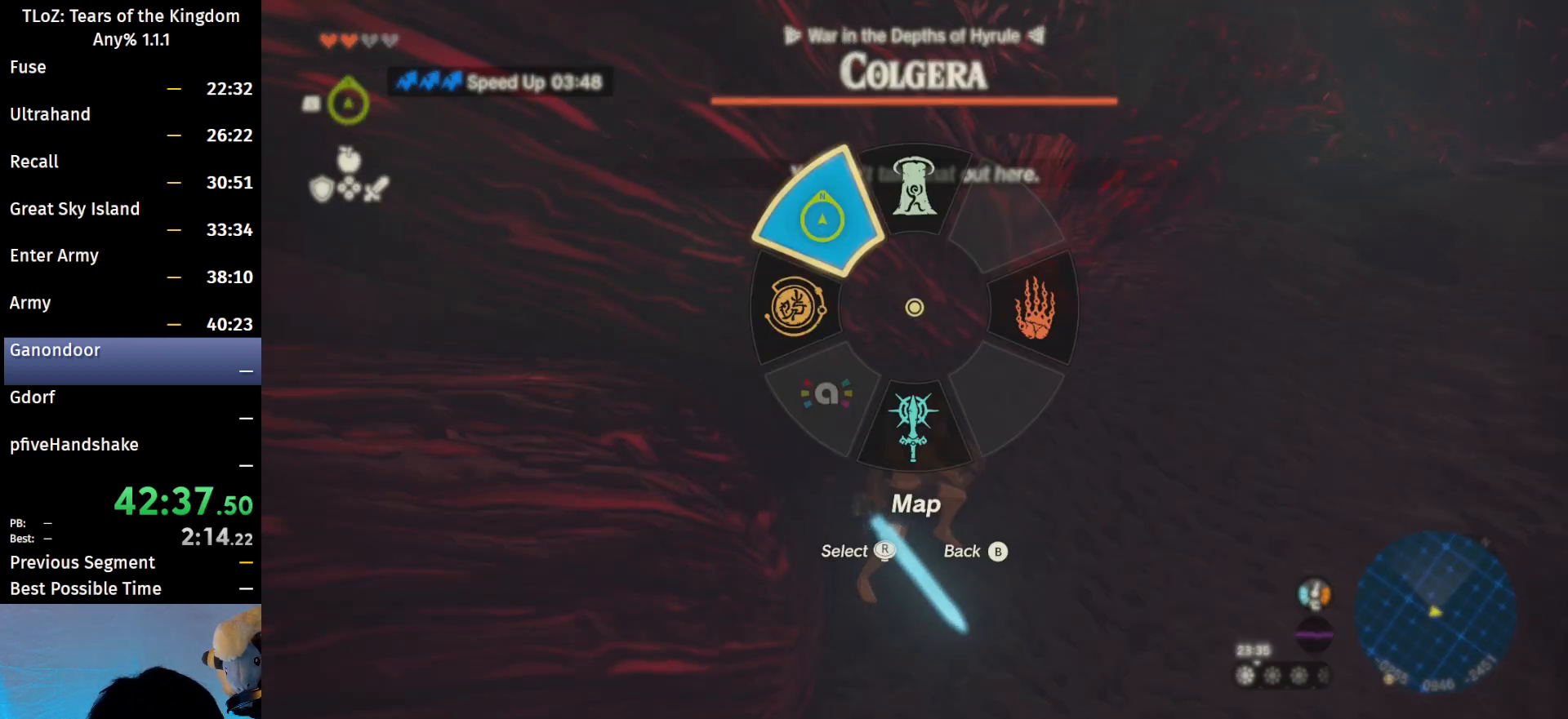
{"buttons": ["X"], "left_stick": "center", "right_stick": "center", "events": [[33, "L1", "up"], [433, "X", "down"]]}
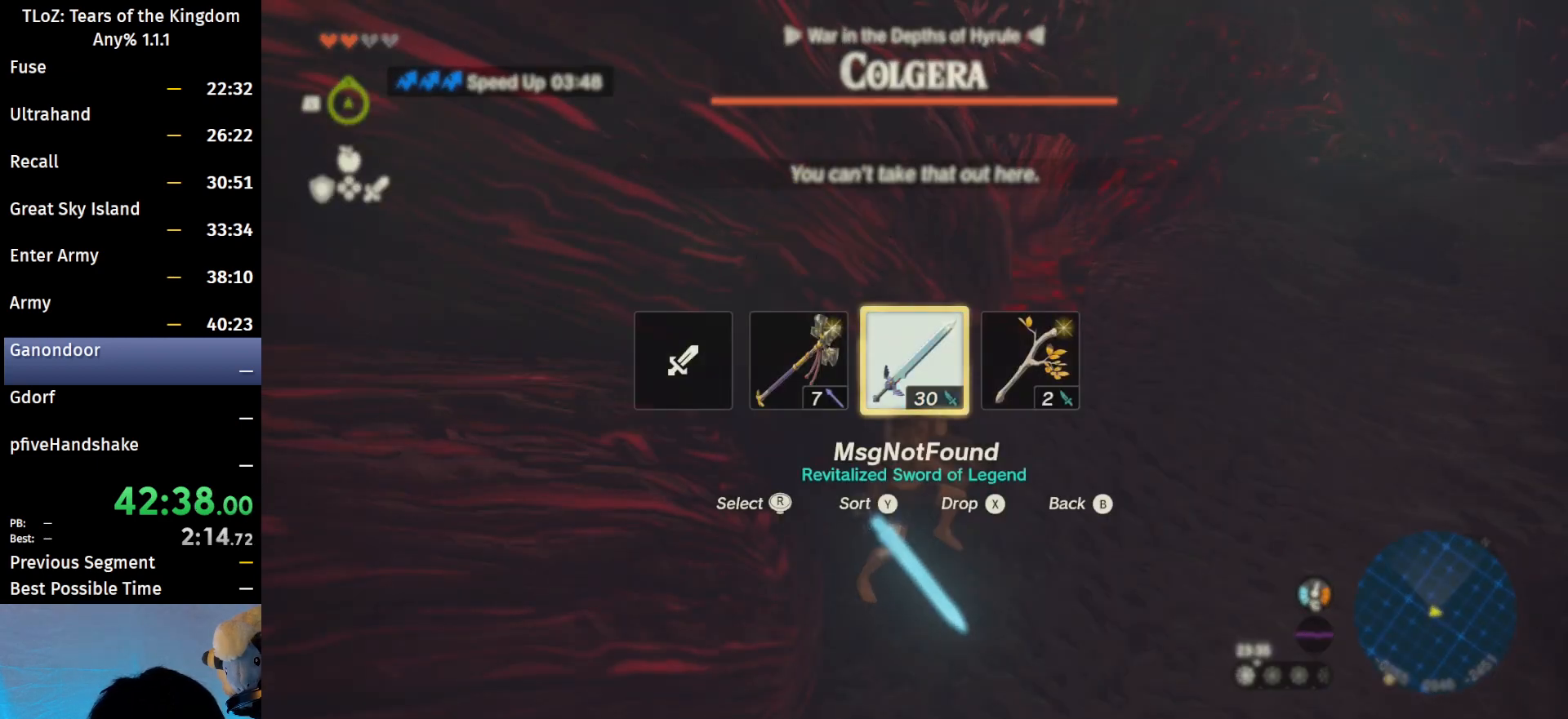
{"buttons": [], "left_stick": "center", "right_stick": "center", "events": [[33, "X", "up"]]}
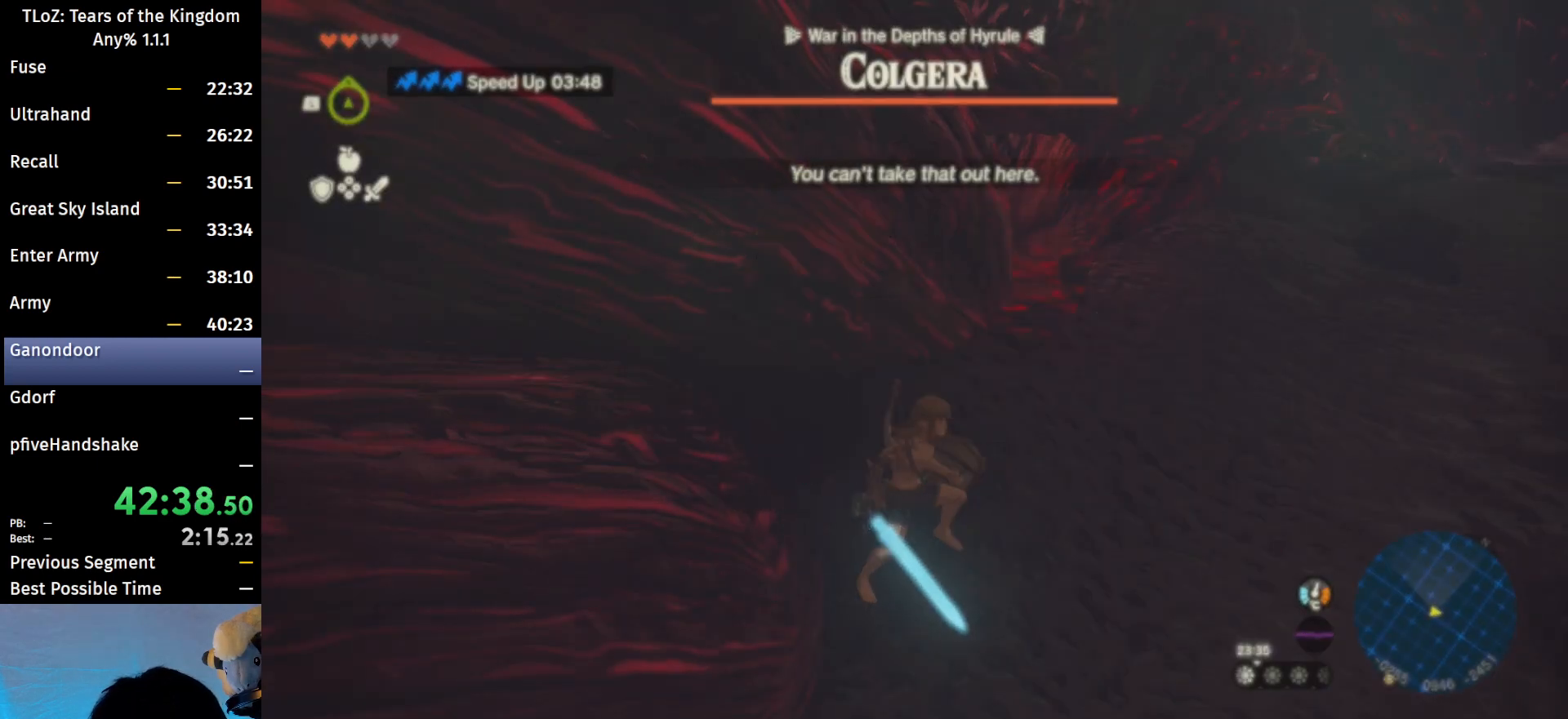
{"buttons": [], "left_stick": "center", "right_stick": "center", "events": [[233, "right_stick", "right"], [333, "right_stick", "center"]]}
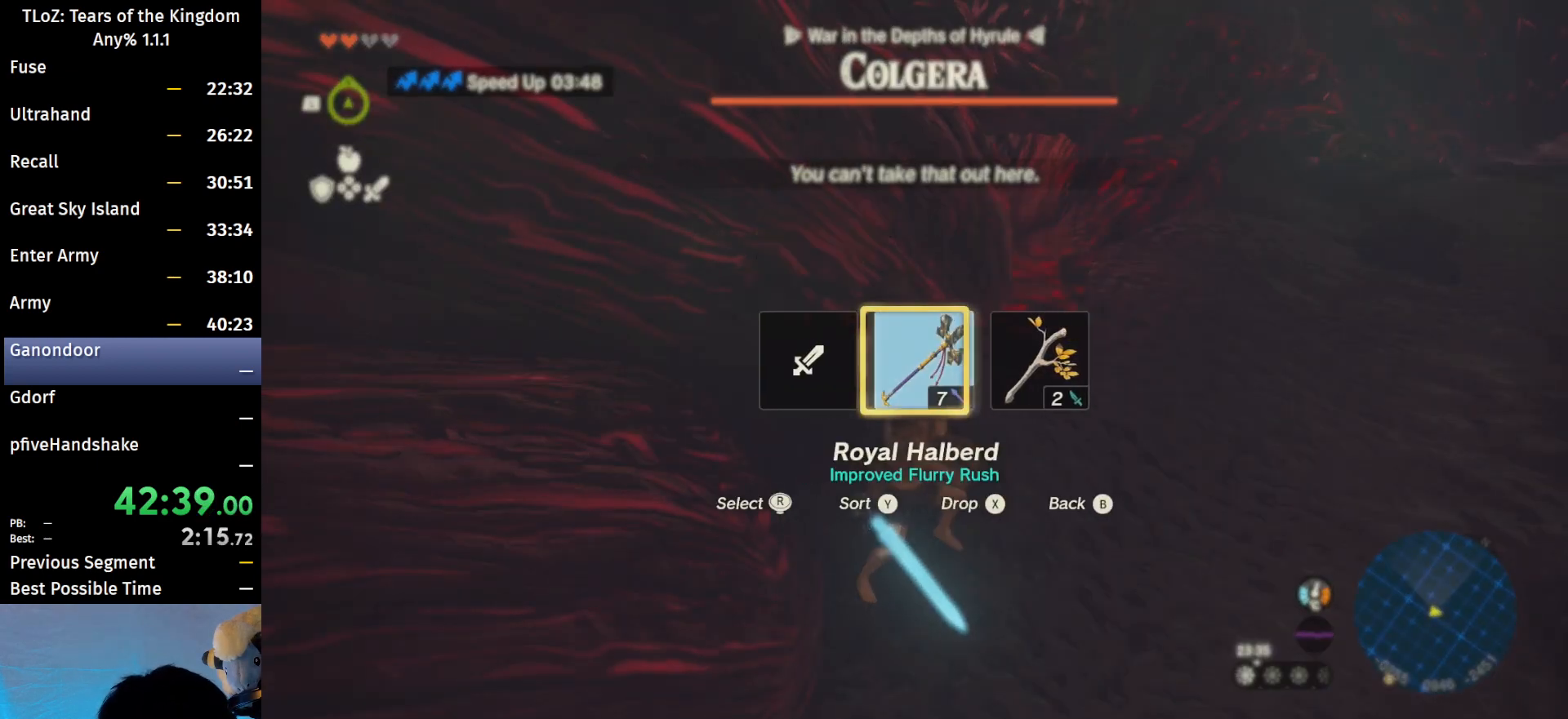
{"buttons": [], "left_stick": "center", "right_stick": "center", "events": []}
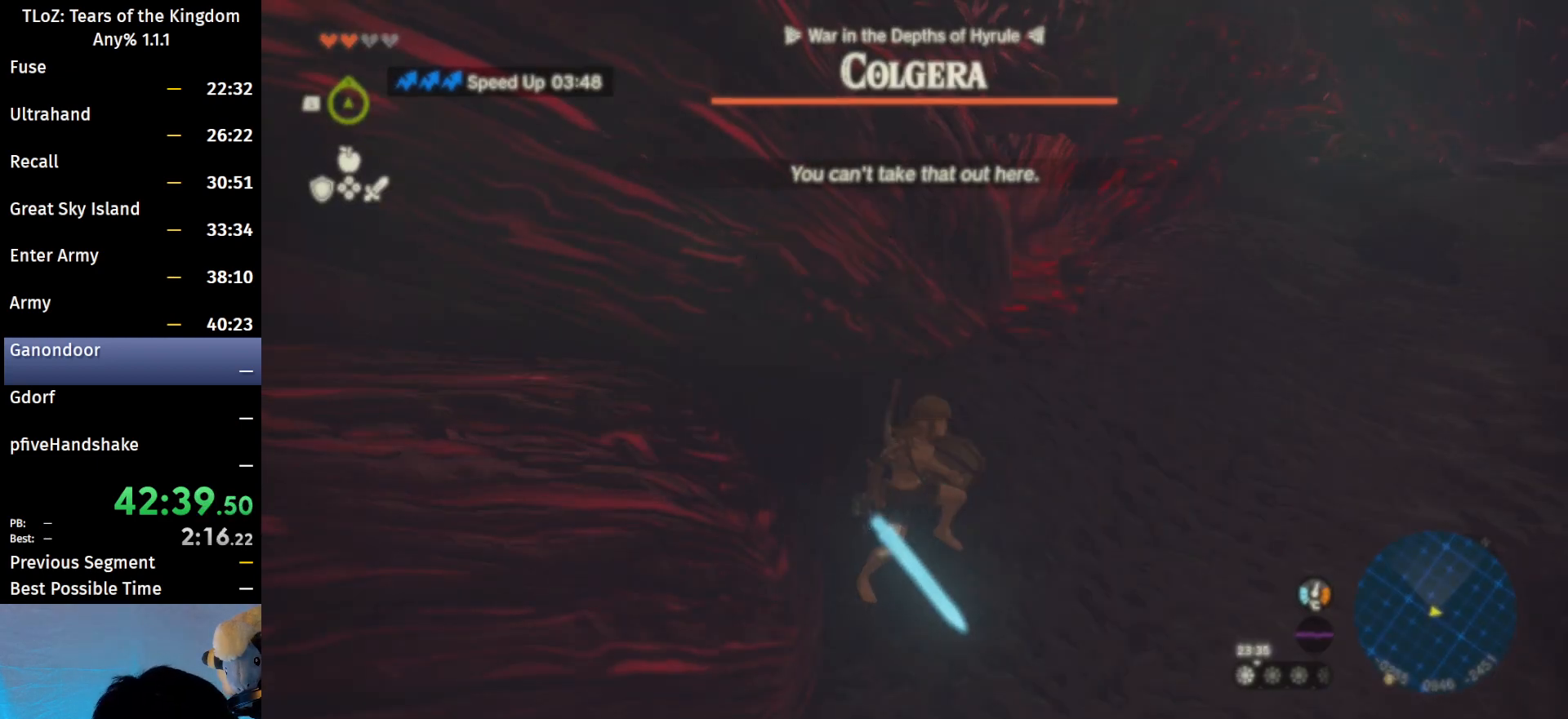
{"buttons": [], "left_stick": "center", "right_stick": "center", "events": [[200, "START", "down"], [333, "START", "up"]]}
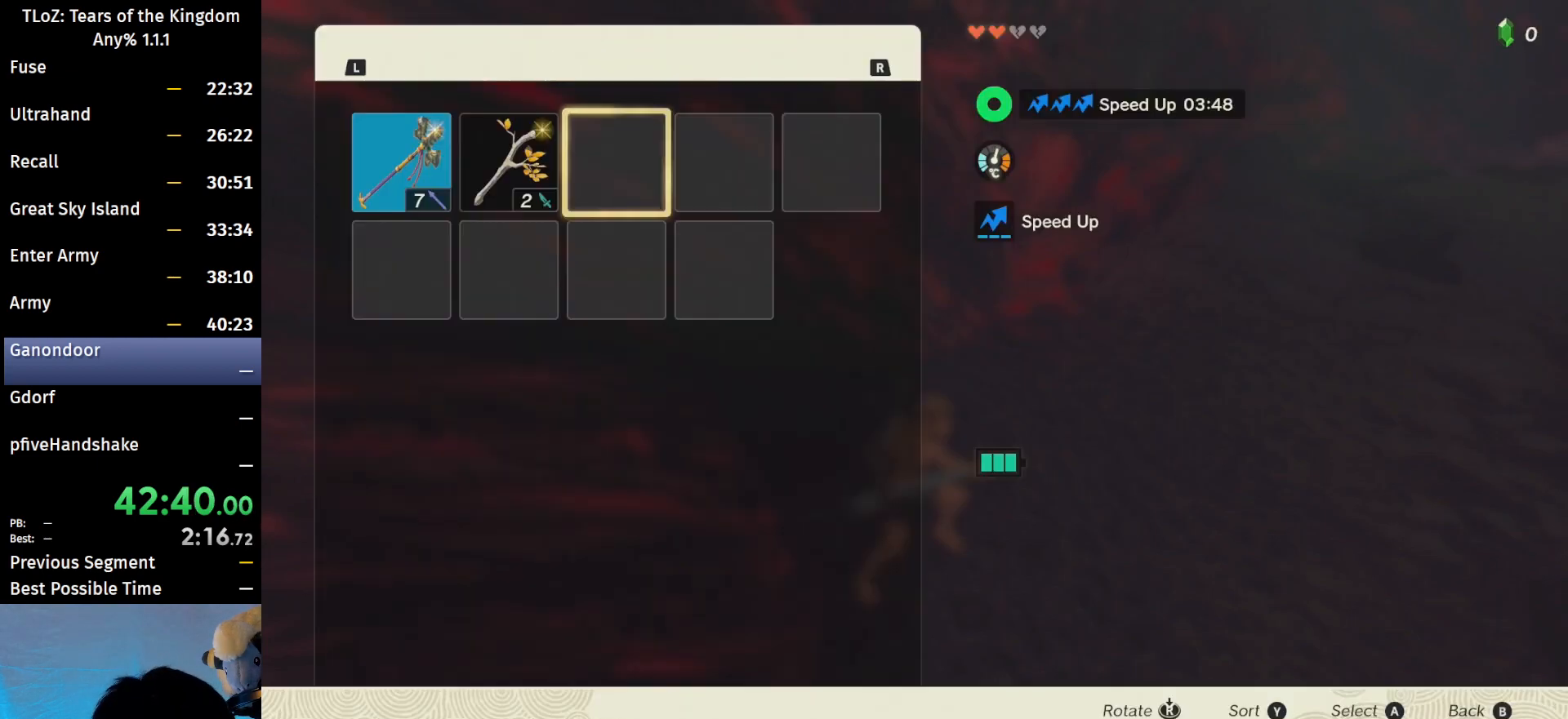
{"buttons": ["A"], "left_stick": "center", "right_stick": "center", "events": [[33, "left_stick", "left"], [133, "left_stick", "center"], [233, "left_stick", "left"], [333, "left_stick", "center"], [400, "A", "down"]]}
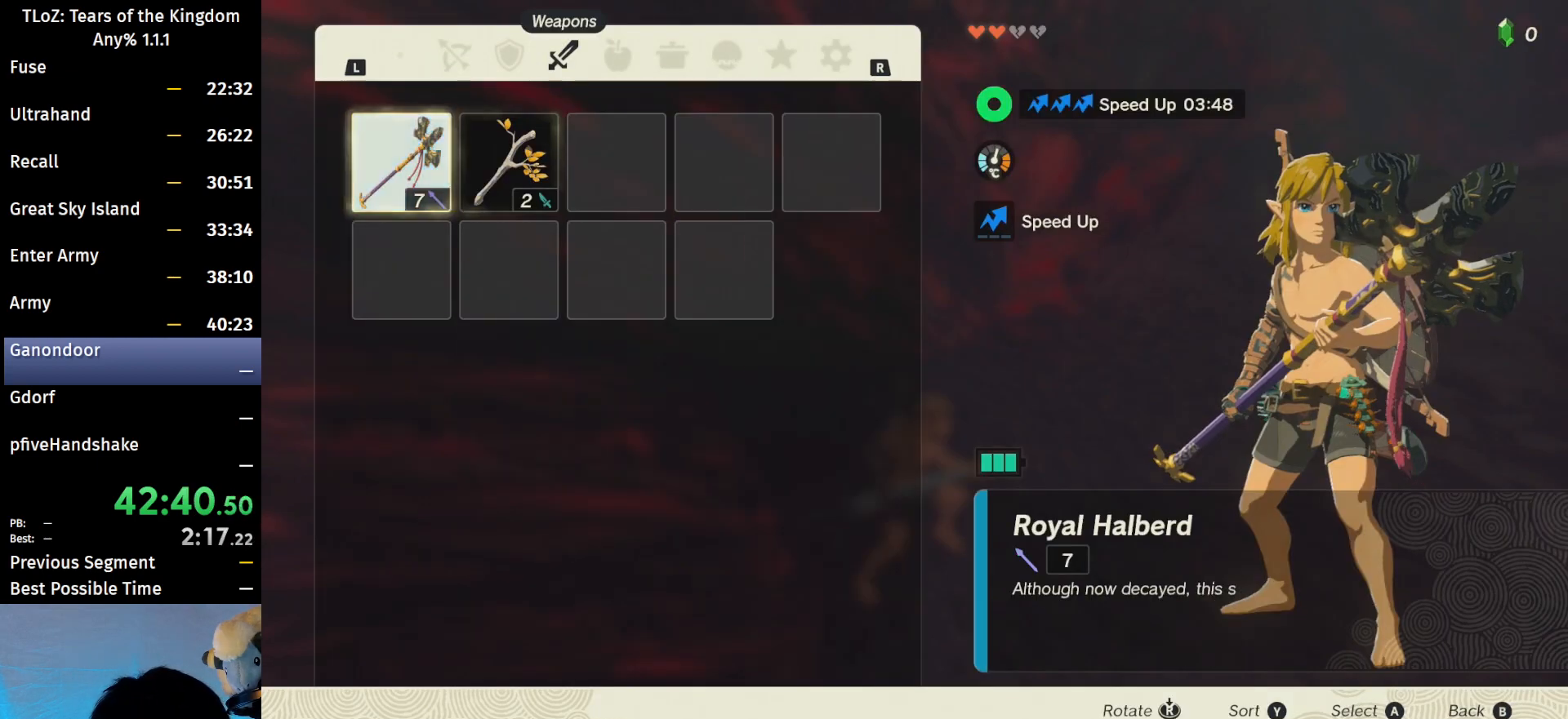
{"buttons": [], "left_stick": "center", "right_stick": "center", "events": [[67, "A", "up"], [100, "left_stick", "down"], [200, "A", "down"], [233, "left_stick", "center"], [300, "A", "up"], [367, "B", "down"], [500, "B", "up"]]}
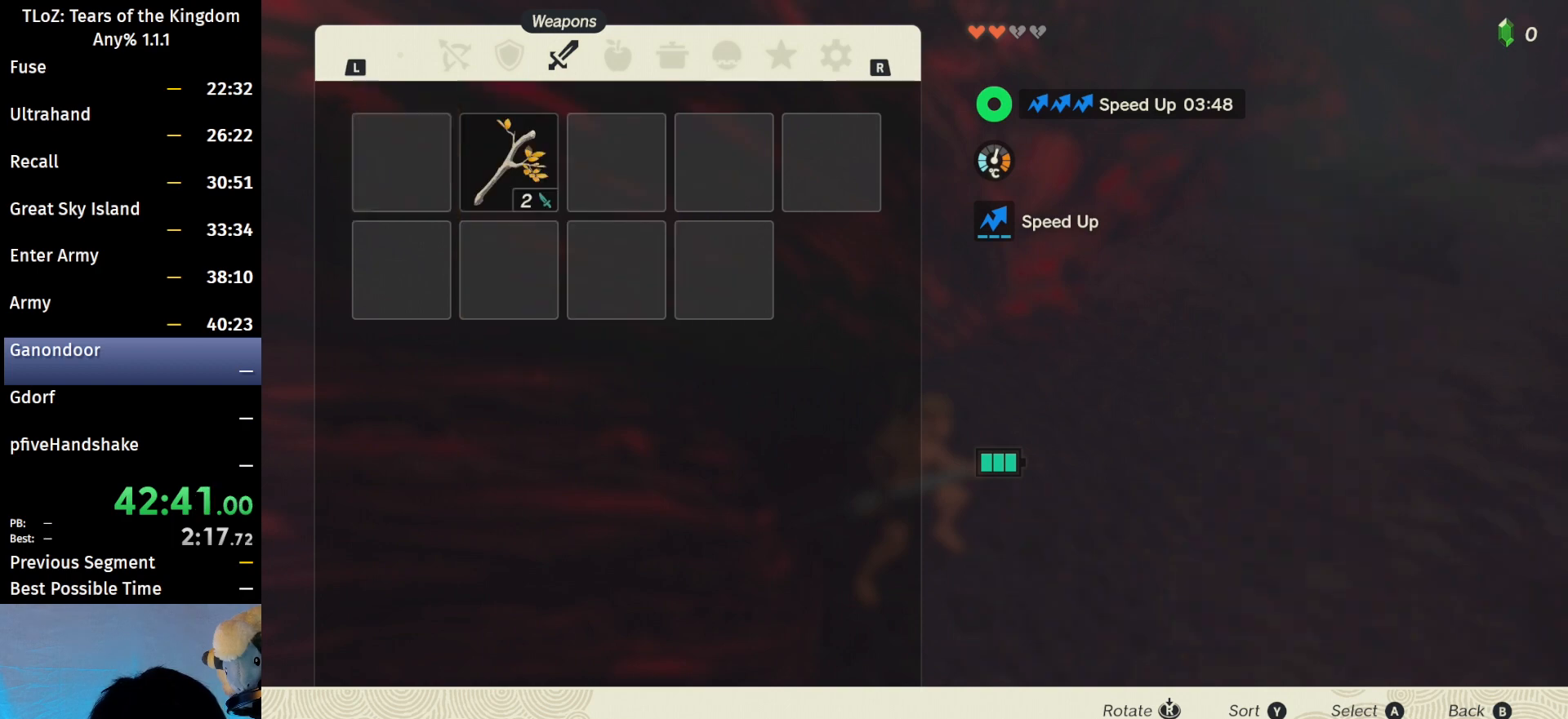
{"buttons": [], "left_stick": "center", "right_stick": "center", "events": [[267, "right_stick", "left"], [367, "right_stick", "center"]]}
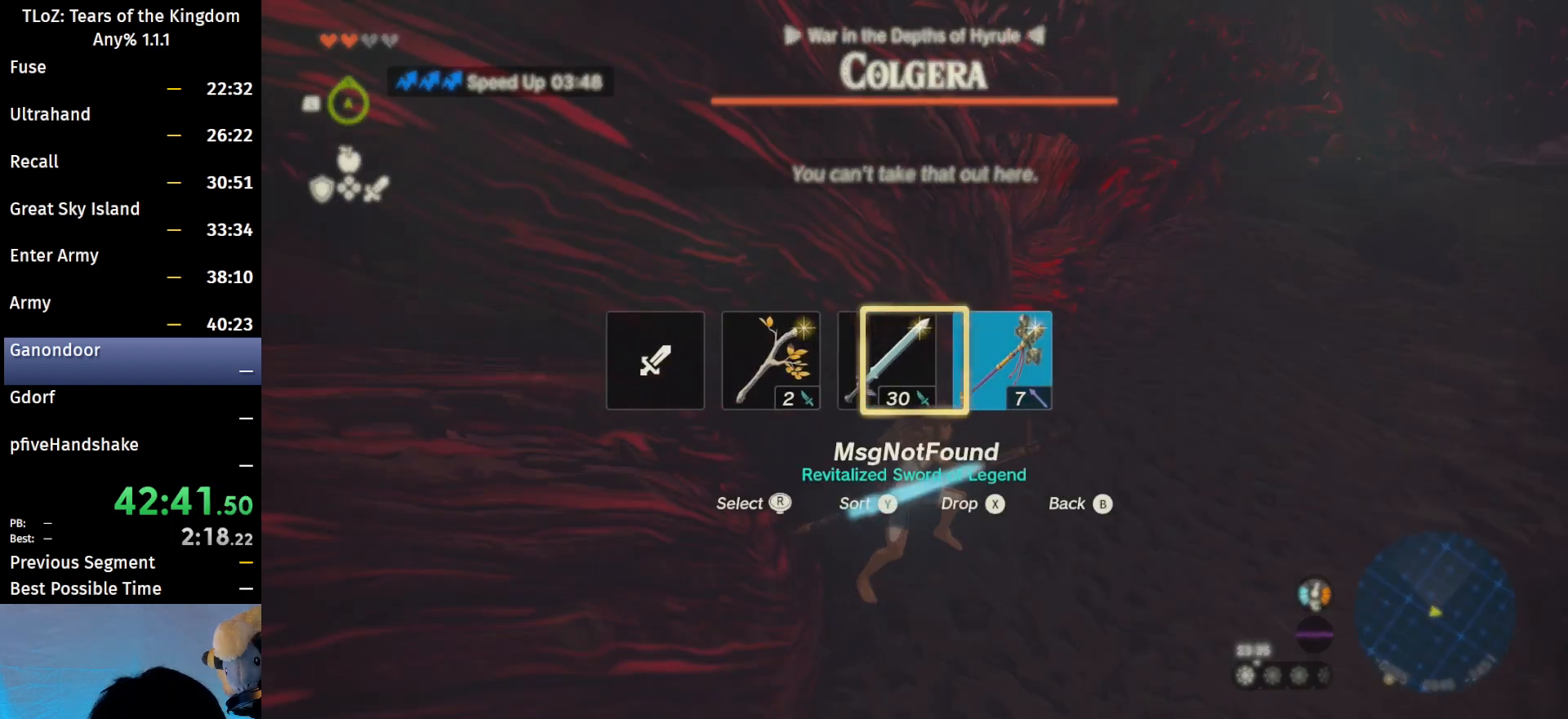
{"buttons": [], "left_stick": "center", "right_stick": "center", "events": []}
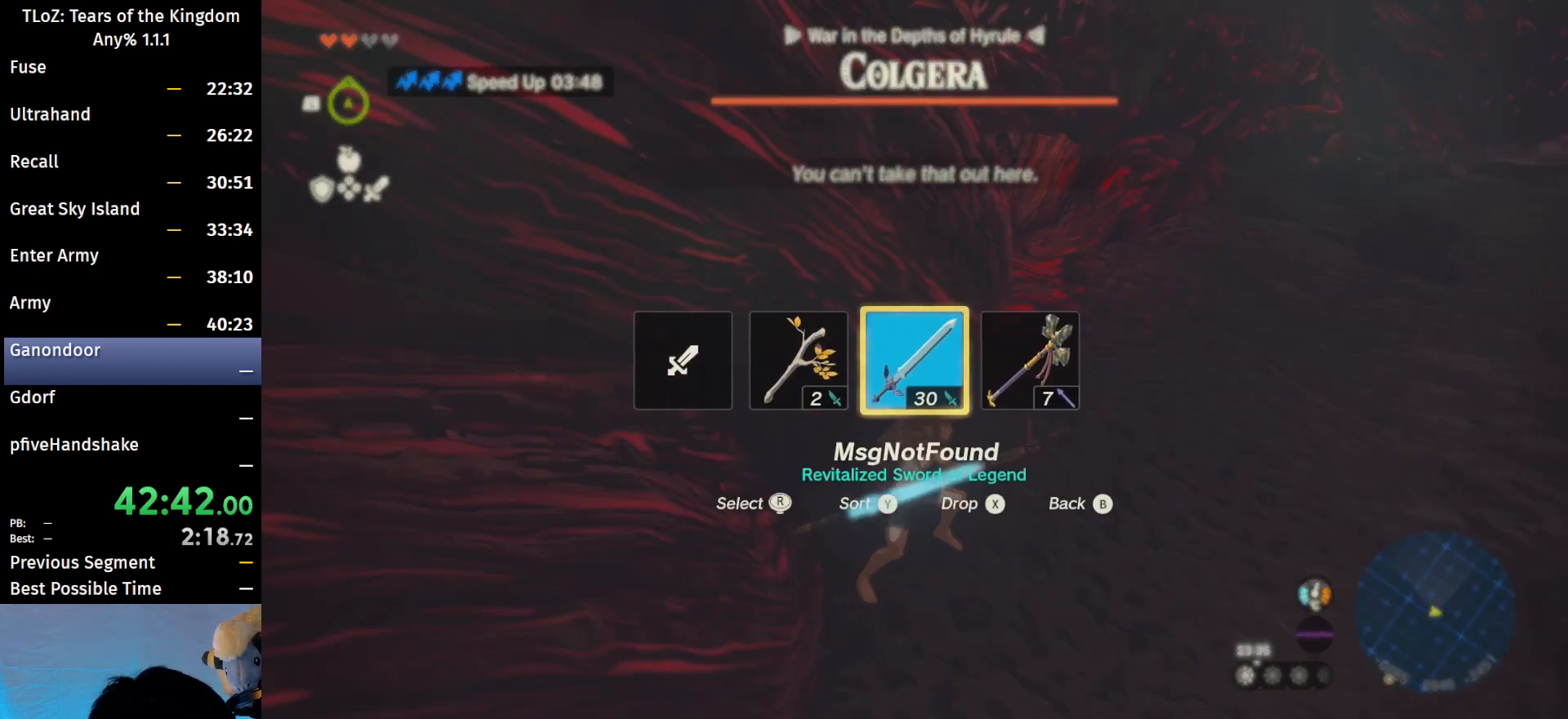
{"buttons": ["L1"], "left_stick": "center", "right_stick": "center", "events": [[267, "L1", "down"]]}
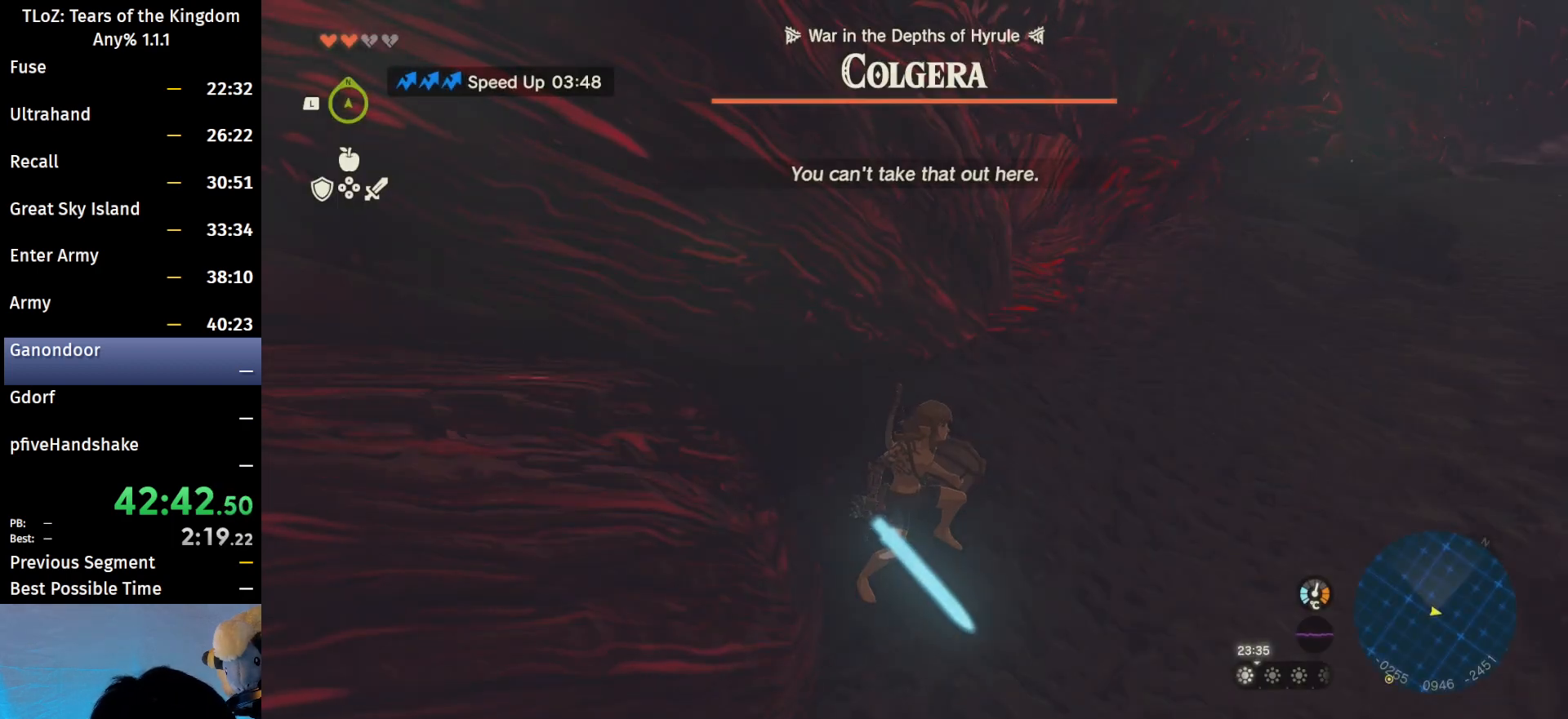
{"buttons": [], "left_stick": "center", "right_stick": "center", "events": [[400, "L1", "up"]]}
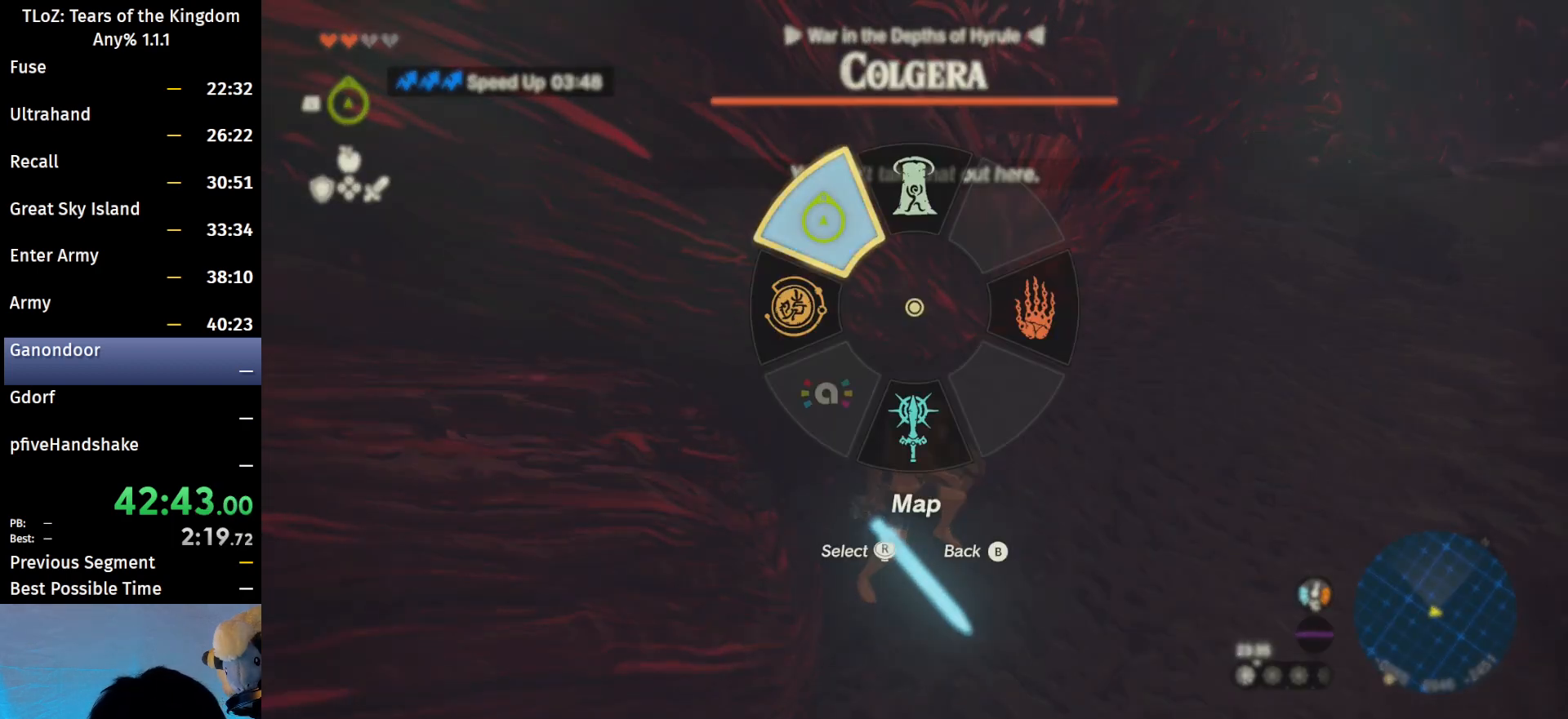
{"buttons": [], "left_stick": "center", "right_stick": "center", "events": [[267, "X", "down"], [400, "X", "up"]]}
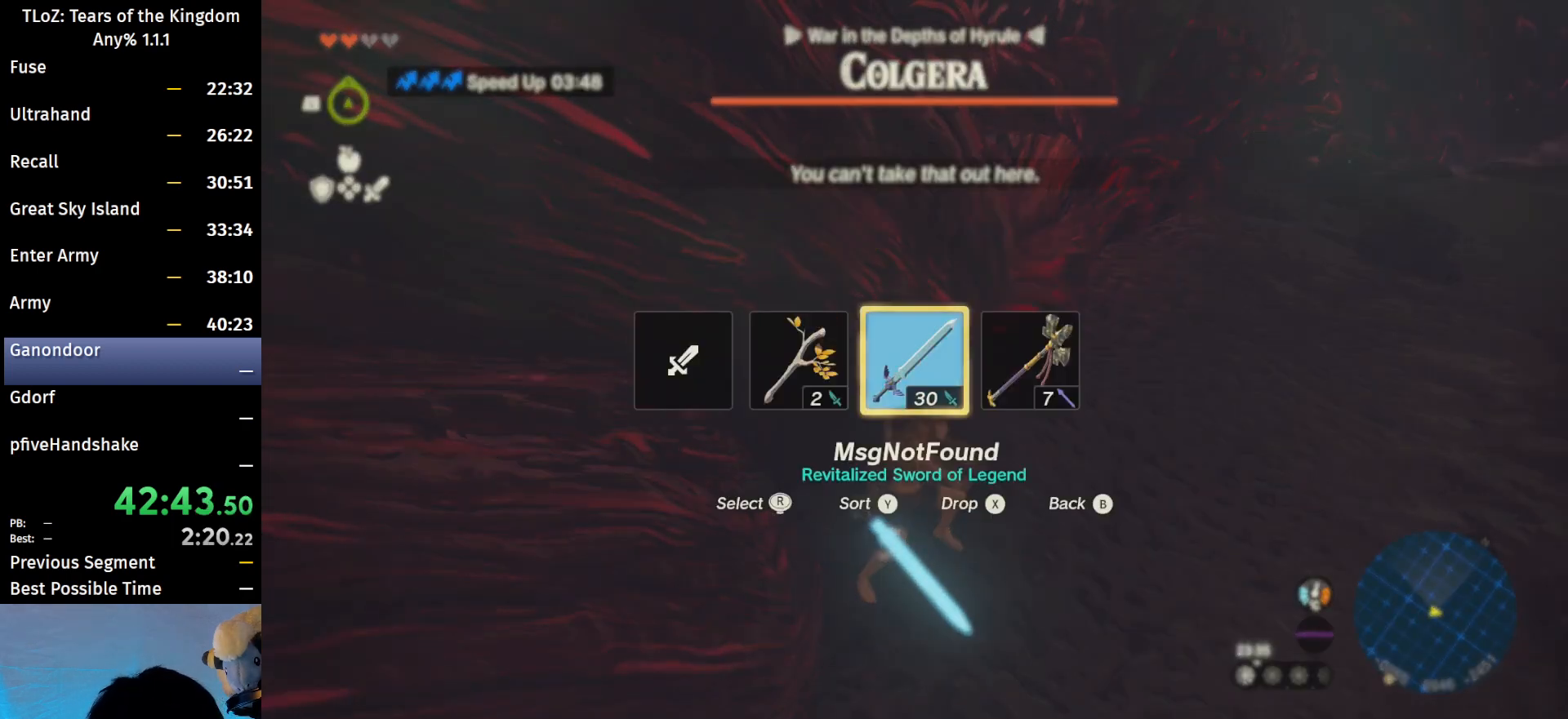
{"buttons": [], "left_stick": "center", "right_stick": "center", "events": []}